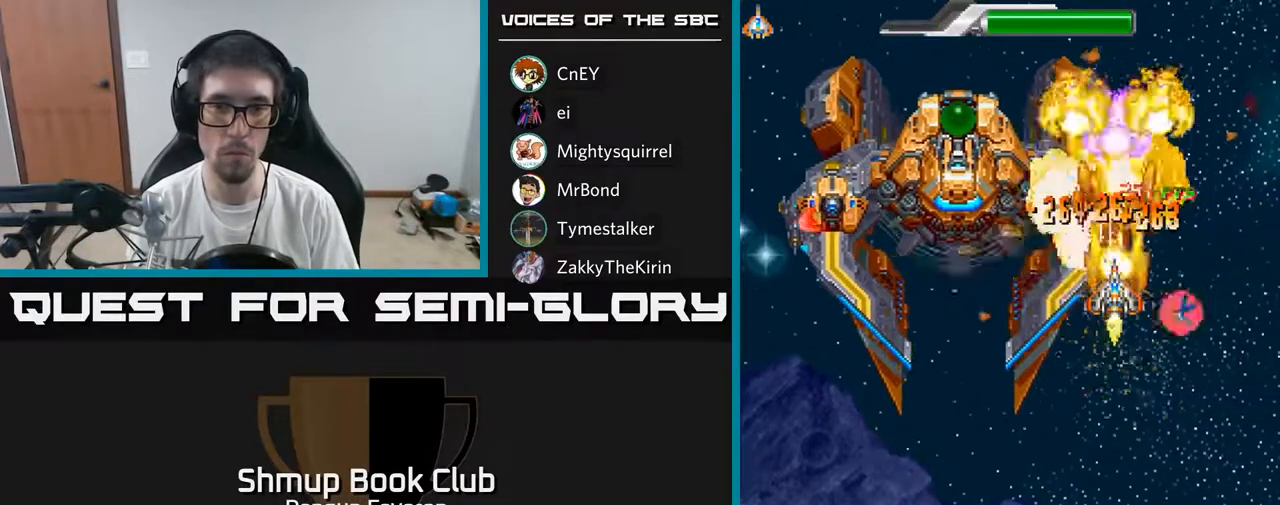
Gameplay with a controller (Xbox layout); each line is a JSON object with the inputs held at the frame after it. "events" lists button and stick changes between this image and that frame as [ms after this image, input, new state], when the widget could be followed in between.
{"buttons": ["R2", "DPAD_DOWN"], "left_stick": "center", "right_stick": "center", "events": [[483, "DPAD_DOWN", "down"]]}
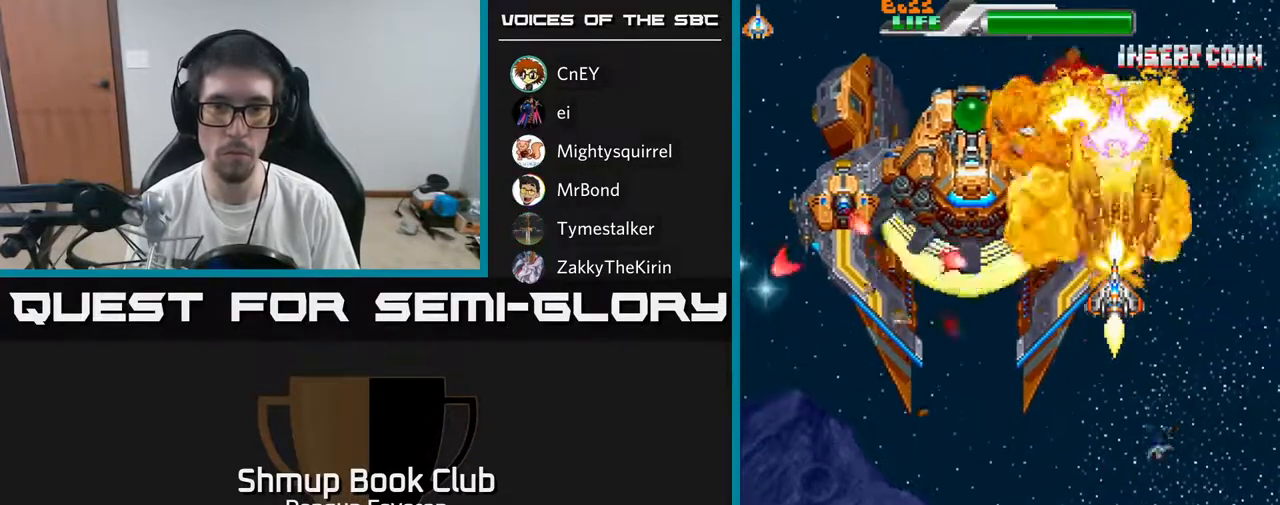
{"buttons": ["R2", "DPAD_UP"], "left_stick": "center", "right_stick": "center", "events": [[267, "DPAD_RIGHT", "down"], [317, "DPAD_DOWN", "up"], [383, "DPAD_RIGHT", "up"], [383, "DPAD_UP", "down"]]}
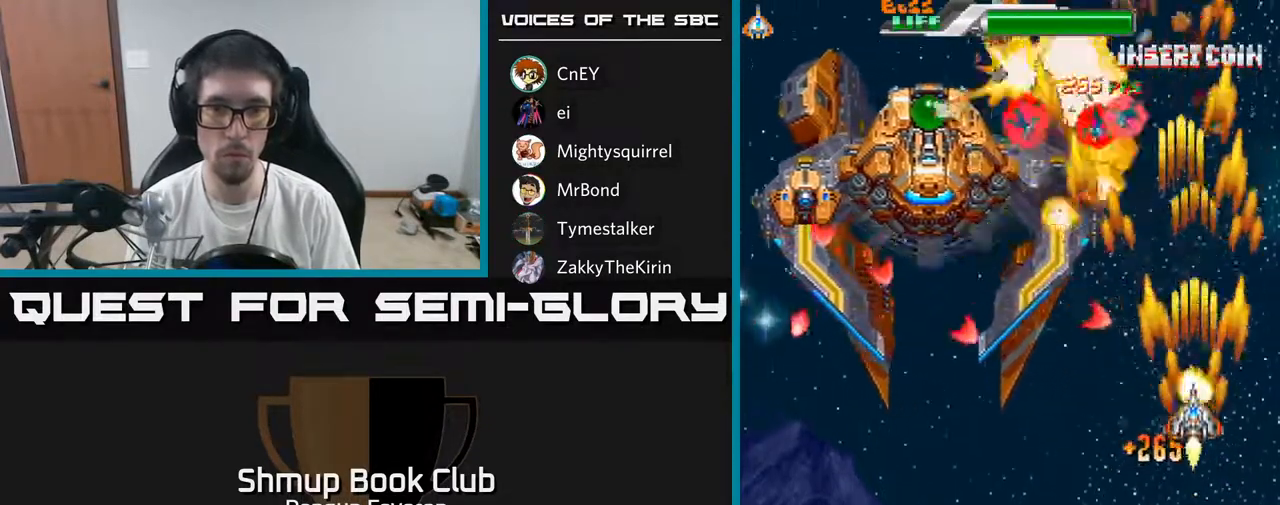
{"buttons": ["A", "R2", "DPAD_RIGHT"], "left_stick": "center", "right_stick": "center", "events": [[117, "DPAD_LEFT", "down"], [333, "DPAD_UP", "up"], [400, "DPAD_DOWN", "down"], [400, "DPAD_LEFT", "up"], [433, "DPAD_RIGHT", "down"], [483, "DPAD_DOWN", "up"], [500, "A", "down"]]}
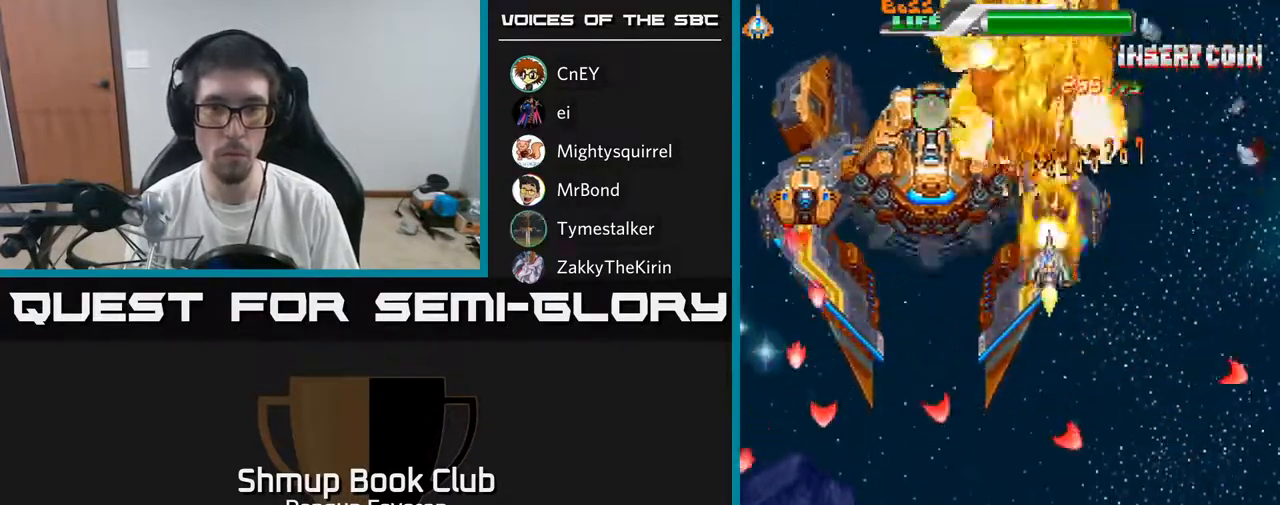
{"buttons": ["A"], "left_stick": "center", "right_stick": "center", "events": [[83, "DPAD_DOWN", "down"], [83, "R2", "up"], [100, "DPAD_RIGHT", "up"], [183, "DPAD_LEFT", "down"], [317, "DPAD_DOWN", "up"], [367, "DPAD_UP", "down"], [383, "DPAD_LEFT", "up"], [467, "DPAD_UP", "up"]]}
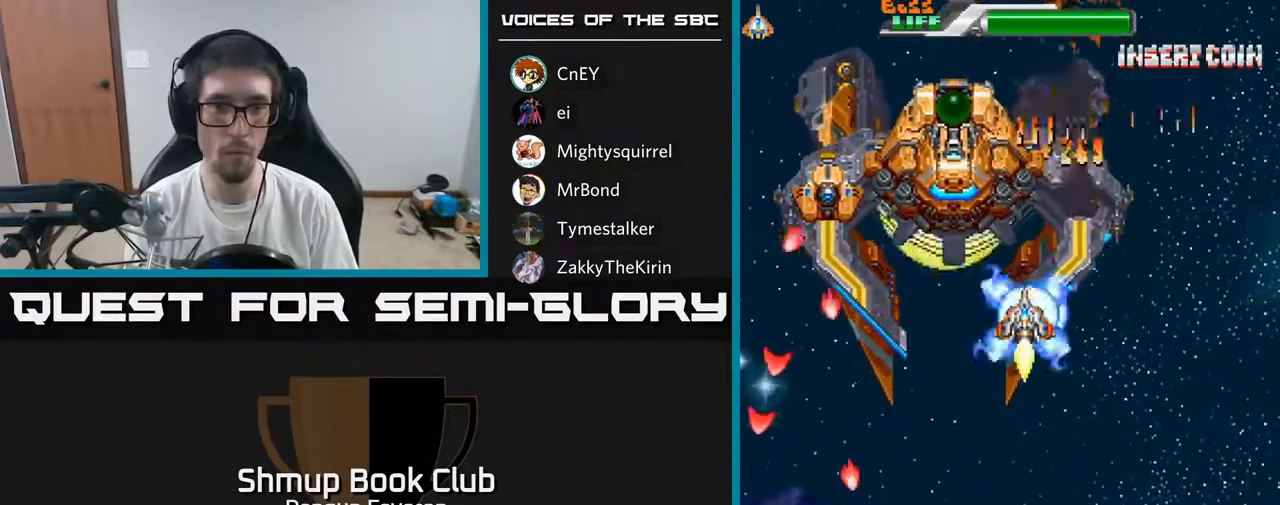
{"buttons": ["A", "DPAD_DOWN"], "left_stick": "center", "right_stick": "center", "events": [[367, "DPAD_DOWN", "down"]]}
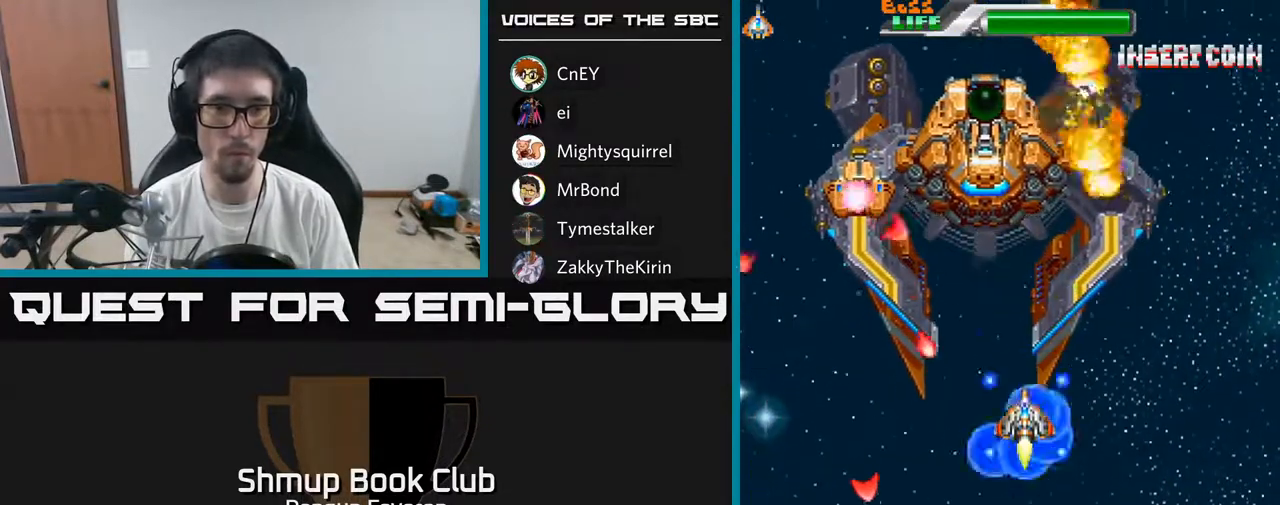
{"buttons": ["R2"], "left_stick": "center", "right_stick": "center", "events": [[50, "DPAD_LEFT", "down"], [83, "DPAD_DOWN", "up"], [200, "DPAD_UP", "down"], [250, "DPAD_LEFT", "up"], [283, "R2", "down"], [350, "A", "up"], [467, "DPAD_UP", "up"]]}
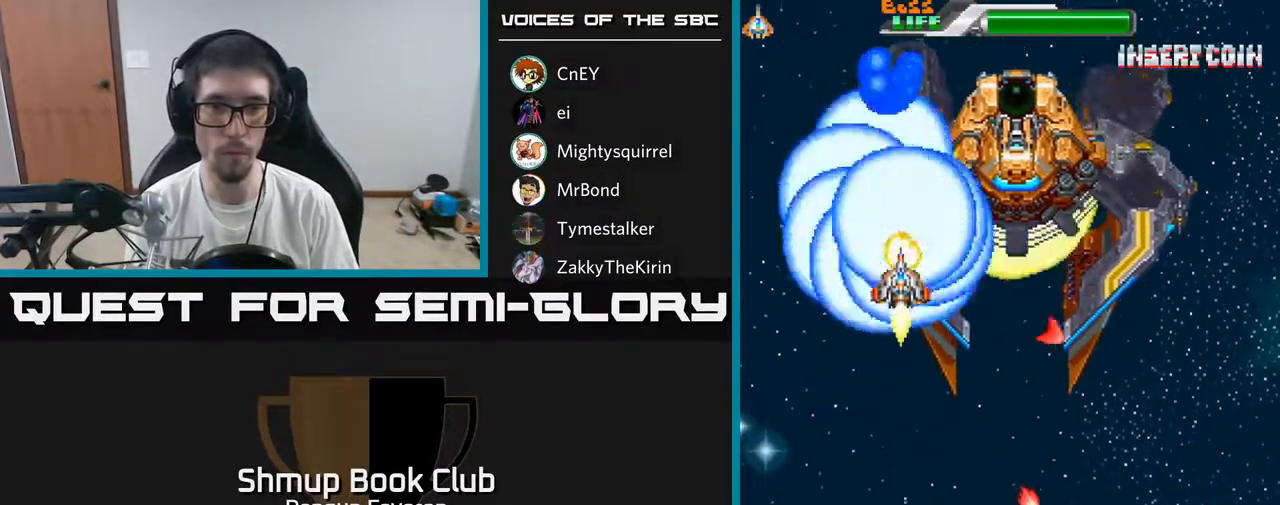
{"buttons": ["R2"], "left_stick": "center", "right_stick": "center", "events": []}
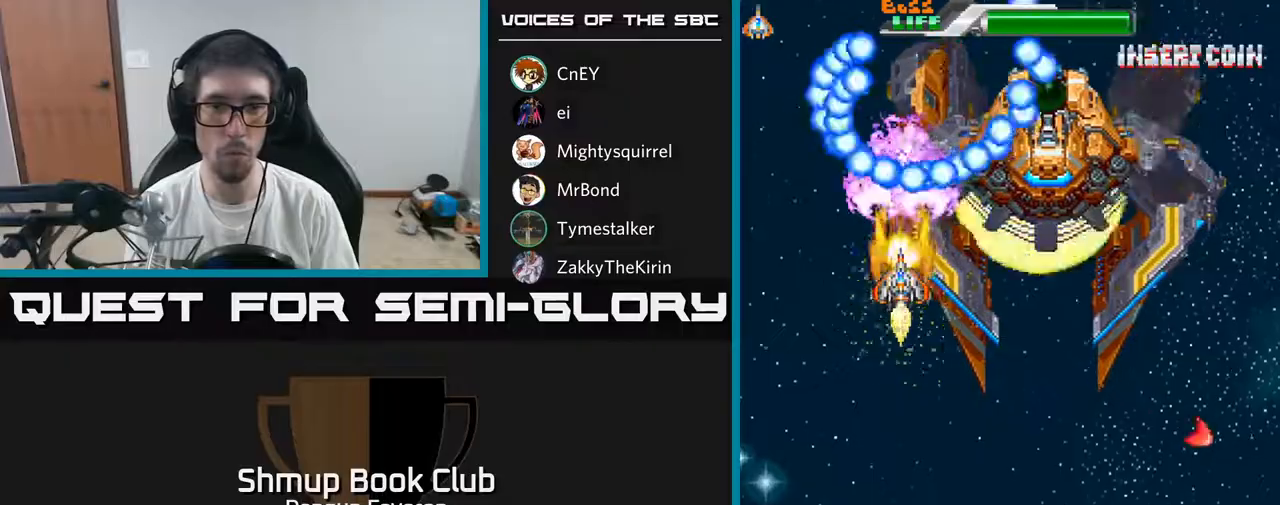
{"buttons": ["R2", "DPAD_DOWN"], "left_stick": "center", "right_stick": "center", "events": [[167, "DPAD_DOWN", "down"]]}
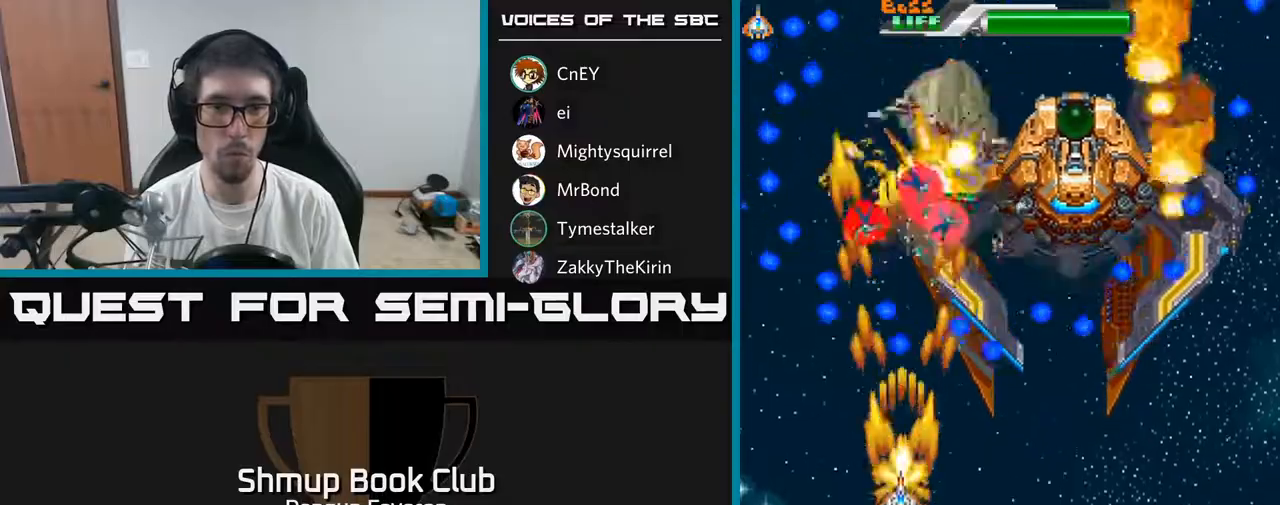
{"buttons": ["R2", "DPAD_RIGHT"], "left_stick": "center", "right_stick": "center", "events": [[33, "DPAD_RIGHT", "down"], [50, "DPAD_DOWN", "up"], [100, "DPAD_UP", "down"], [117, "DPAD_RIGHT", "up"], [250, "DPAD_LEFT", "down"], [367, "DPAD_LEFT", "up"], [467, "DPAD_RIGHT", "down"], [483, "DPAD_UP", "up"]]}
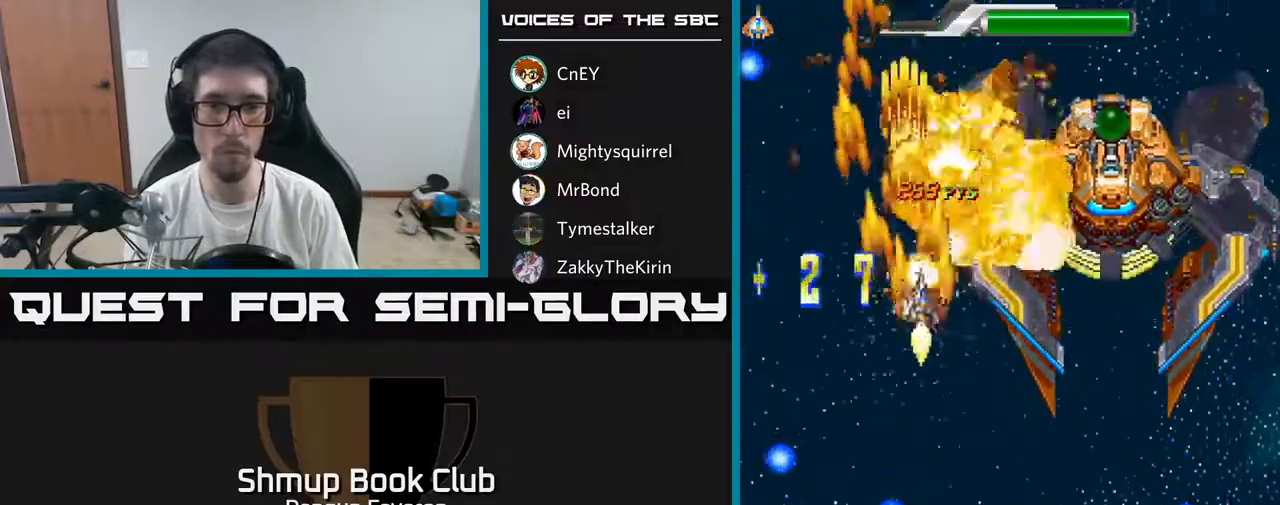
{"buttons": ["R2"], "left_stick": "center", "right_stick": "center", "events": [[67, "DPAD_RIGHT", "up"], [83, "DPAD_DOWN", "down"], [217, "DPAD_DOWN", "up"]]}
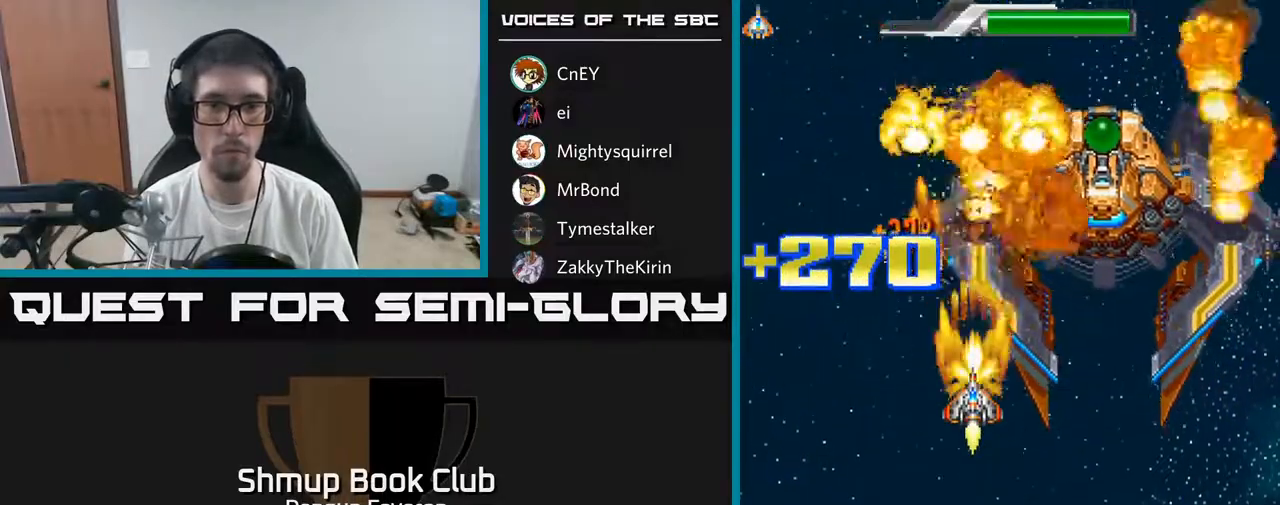
{"buttons": ["A"], "left_stick": "center", "right_stick": "center"}
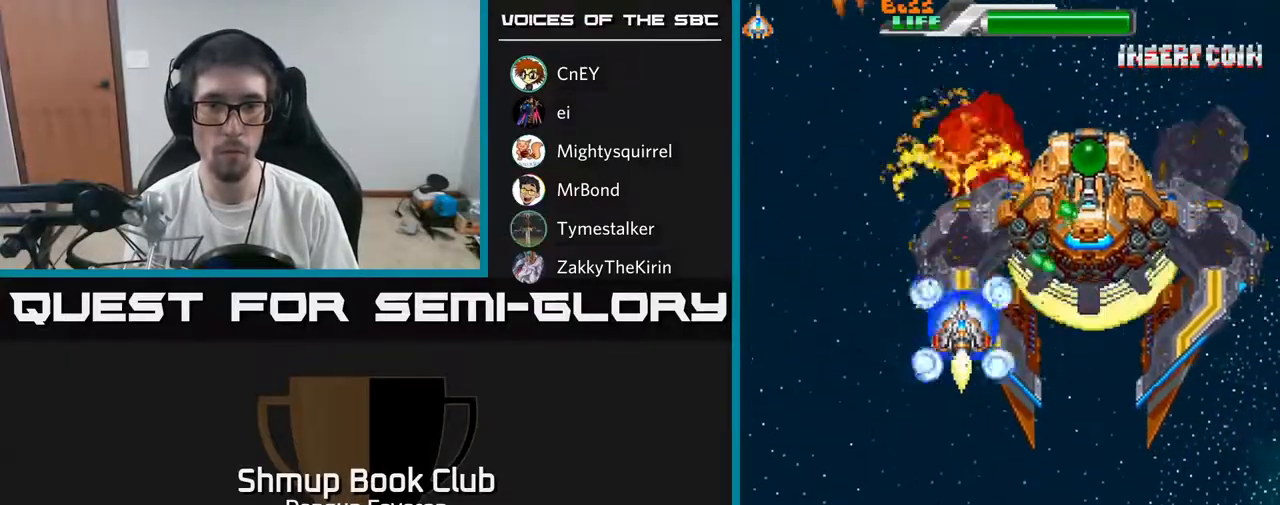
{"buttons": ["R2", "DPAD_RIGHT"], "left_stick": "center", "right_stick": "center", "events": [[50, "DPAD_DOWN", "down"], [333, "A", "up"], [333, "R2", "down"], [350, "DPAD_RIGHT", "down"], [383, "DPAD_DOWN", "up"]]}
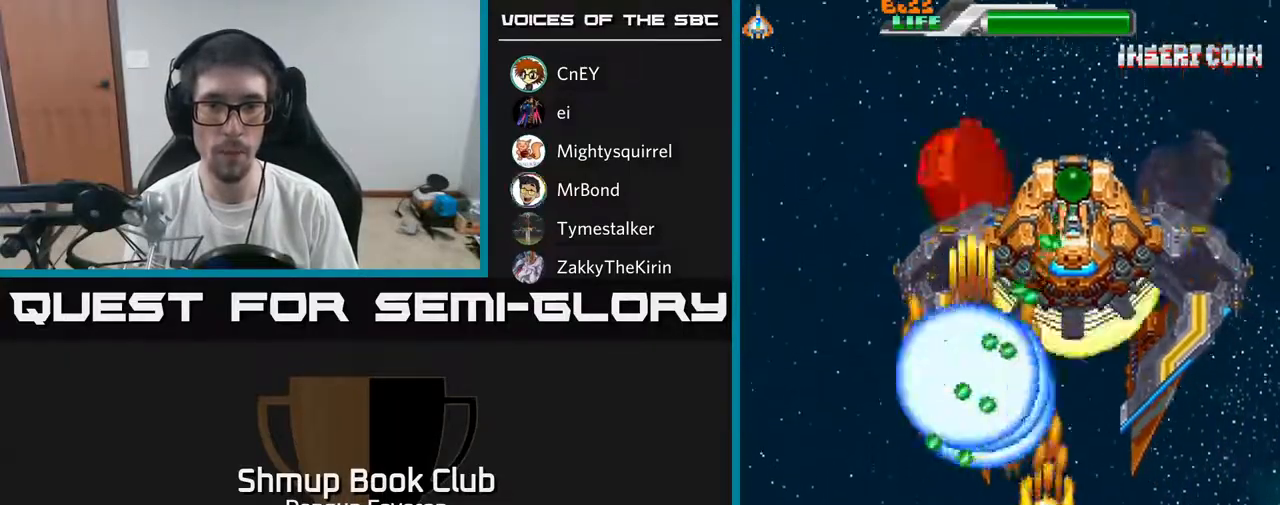
{"buttons": ["R2", "DPAD_RIGHT"], "left_stick": "center", "right_stick": "center", "events": [[233, "DPAD_RIGHT", "up"], [267, "DPAD_LEFT", "down"], [417, "DPAD_LEFT", "up"], [450, "DPAD_RIGHT", "down"]]}
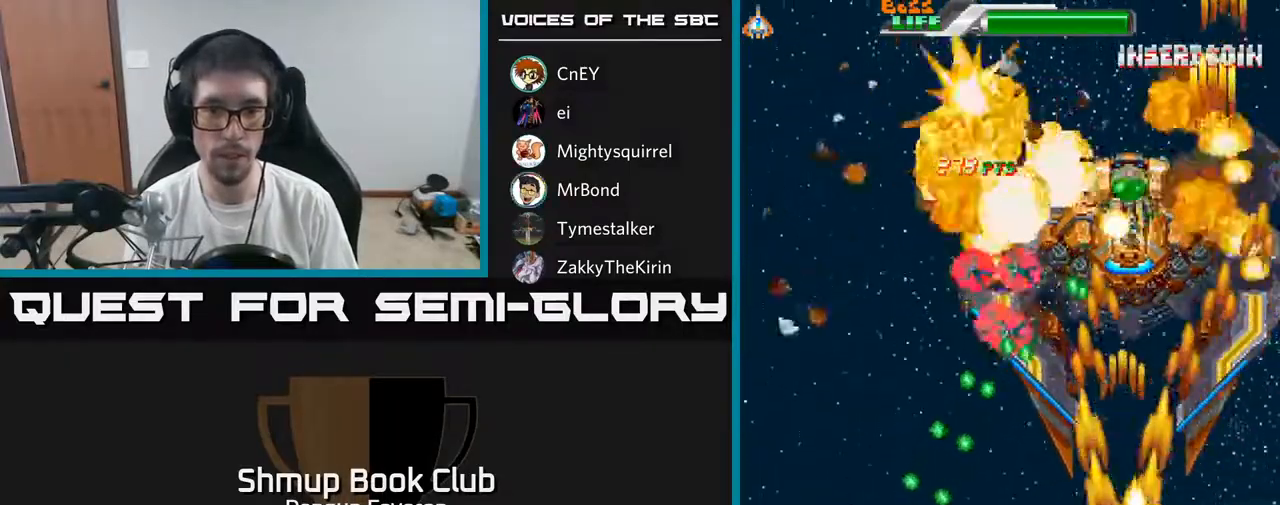
{"buttons": ["A"], "left_stick": "center", "right_stick": "center", "events": [[33, "DPAD_UP", "down"], [50, "A", "down"], [67, "DPAD_RIGHT", "up"], [133, "DPAD_LEFT", "down"], [133, "R2", "up"], [150, "DPAD_UP", "up"], [217, "DPAD_LEFT", "up"]]}
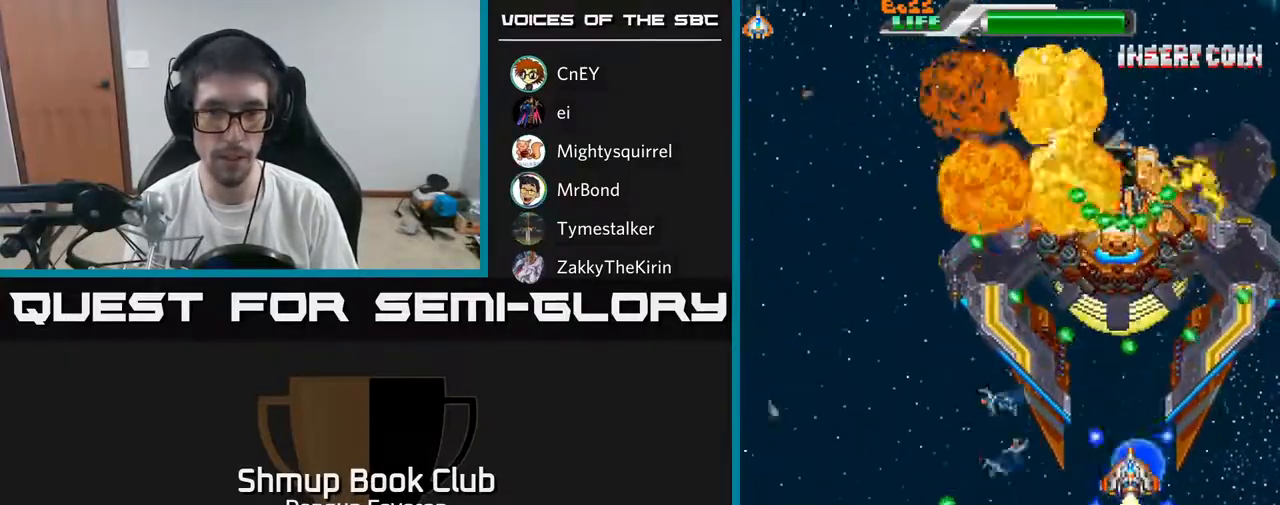
{"buttons": ["A", "DPAD_DOWN"], "left_stick": "center", "right_stick": "center", "events": [[17, "DPAD_LEFT", "down"], [167, "DPAD_LEFT", "up"], [200, "DPAD_DOWN", "down"], [233, "DPAD_RIGHT", "down"], [383, "DPAD_RIGHT", "up"]]}
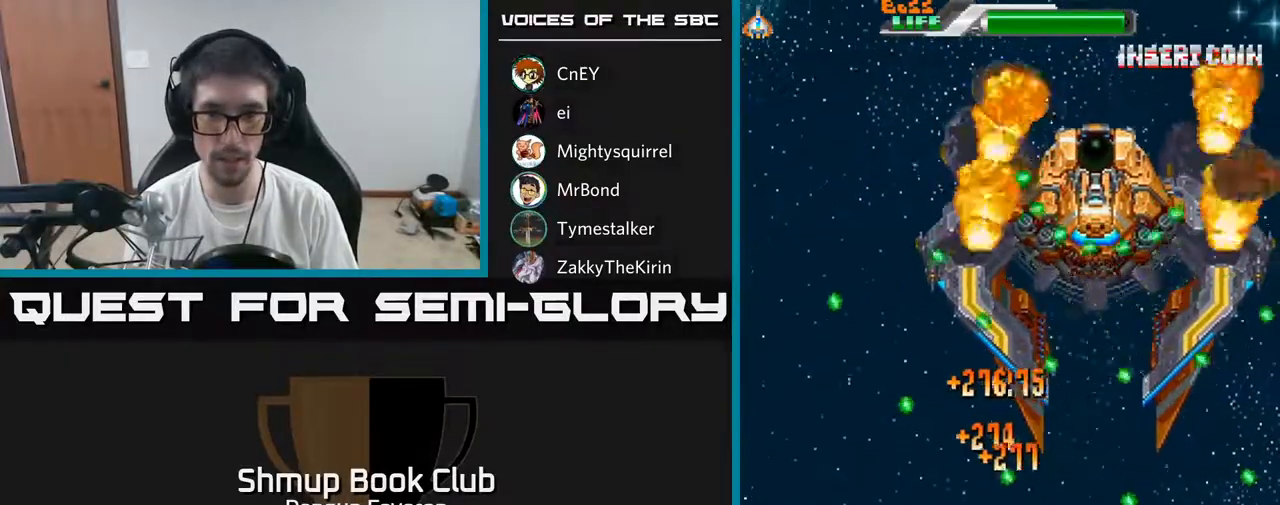
{"buttons": ["R2"], "left_stick": "center", "right_stick": "center", "events": [[17, "DPAD_DOWN", "up"], [33, "DPAD_LEFT", "down"], [133, "DPAD_LEFT", "up"], [150, "DPAD_UP", "down"], [150, "R2", "down"], [200, "A", "up"], [267, "DPAD_UP", "up"]]}
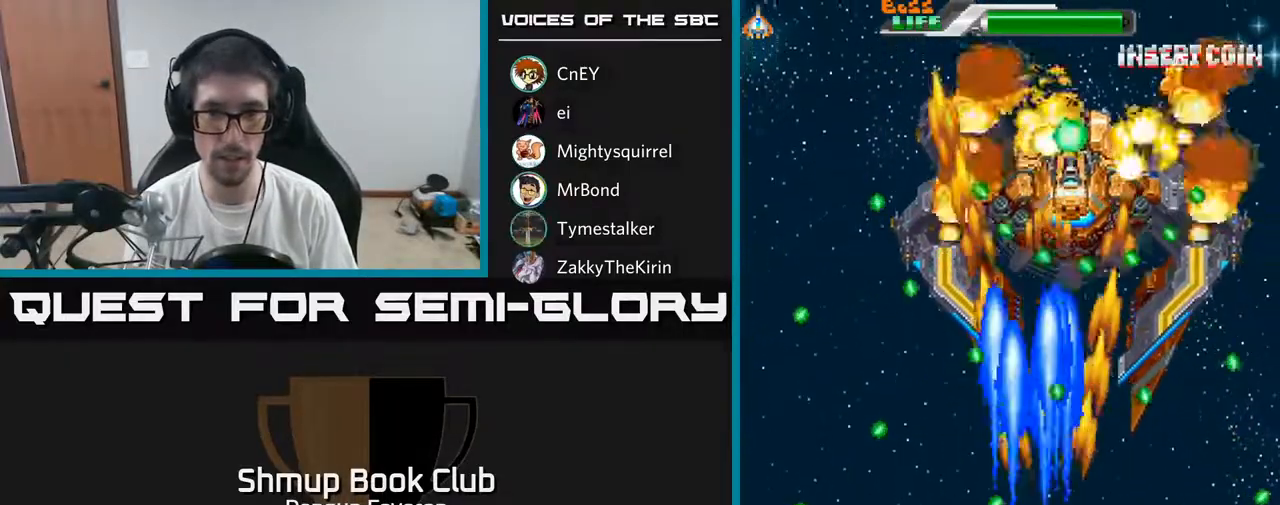
{"buttons": ["A"], "left_stick": "center", "right_stick": "center", "events": [[67, "DPAD_DOWN", "down"], [117, "A", "down"], [117, "DPAD_DOWN", "up"], [233, "R2", "up"], [350, "DPAD_RIGHT", "down"], [417, "DPAD_RIGHT", "up"]]}
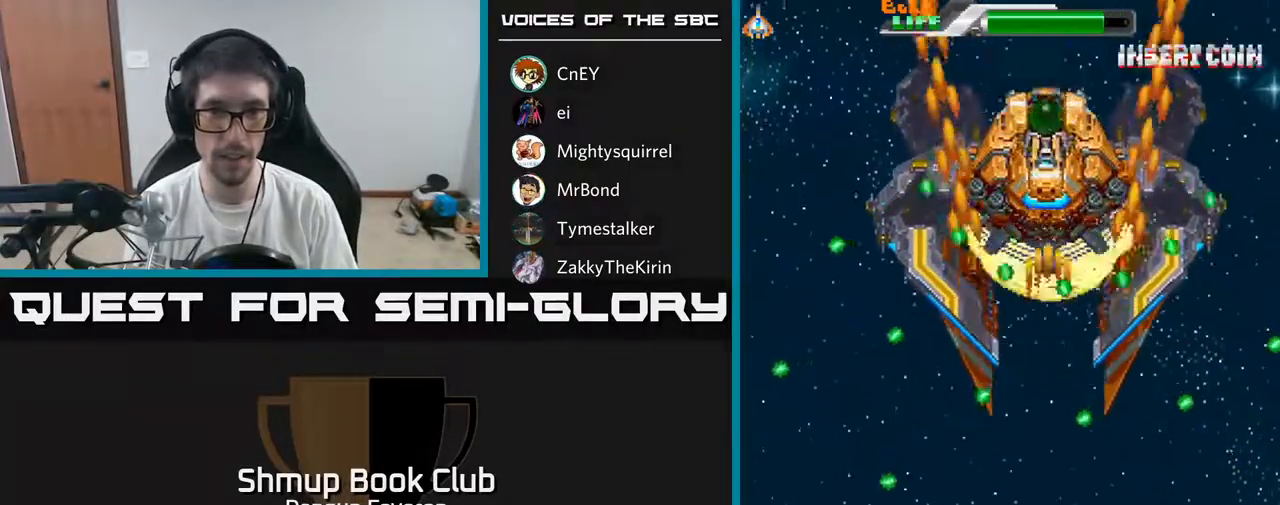
{"buttons": ["A", "DPAD_UP"], "left_stick": "center", "right_stick": "center", "events": [[283, "DPAD_LEFT", "down"], [400, "DPAD_UP", "down"], [433, "DPAD_LEFT", "up"]]}
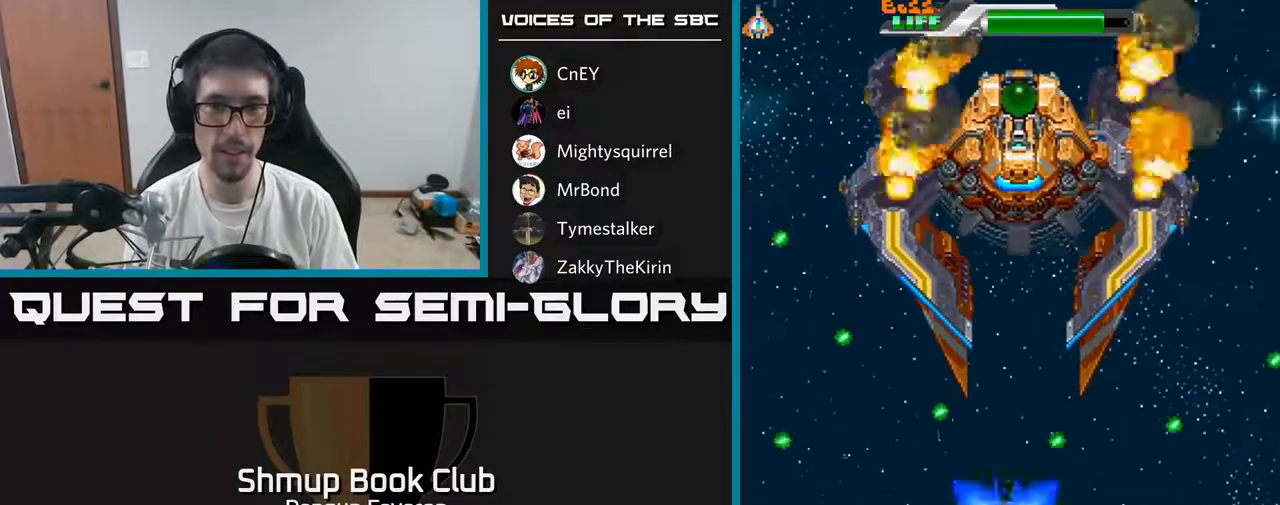
{"buttons": ["R2", "DPAD_DOWN"], "left_stick": "center", "right_stick": "center", "events": [[333, "R2", "down"], [367, "DPAD_UP", "up"], [383, "A", "up"], [417, "DPAD_DOWN", "down"]]}
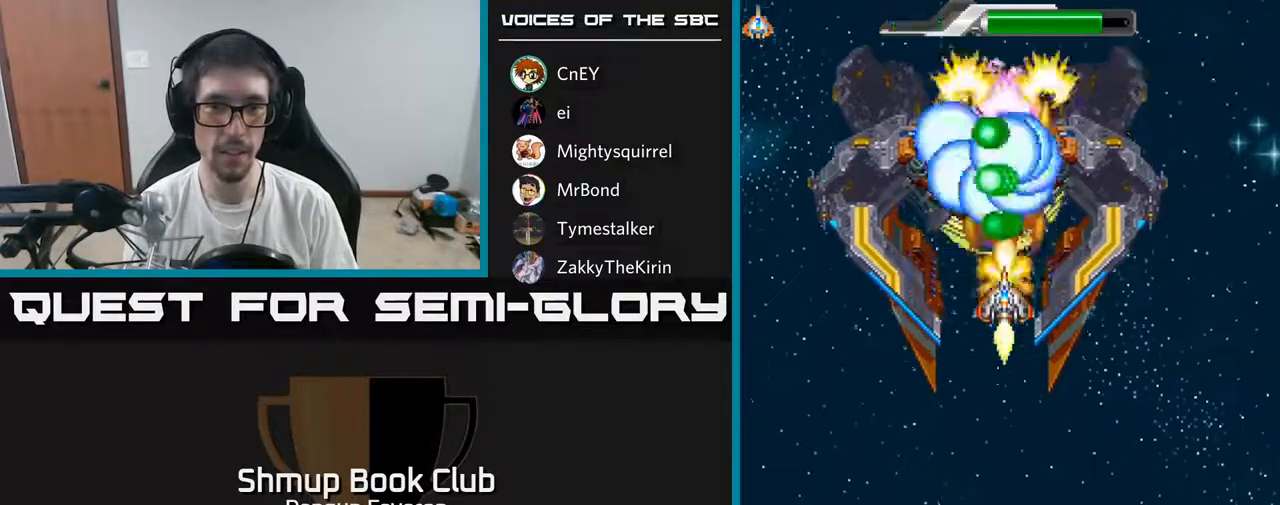
{"buttons": ["R2", "DPAD_DOWN", "DPAD_RIGHT"], "left_stick": "center", "right_stick": "center", "events": [[500, "DPAD_RIGHT", "down"]]}
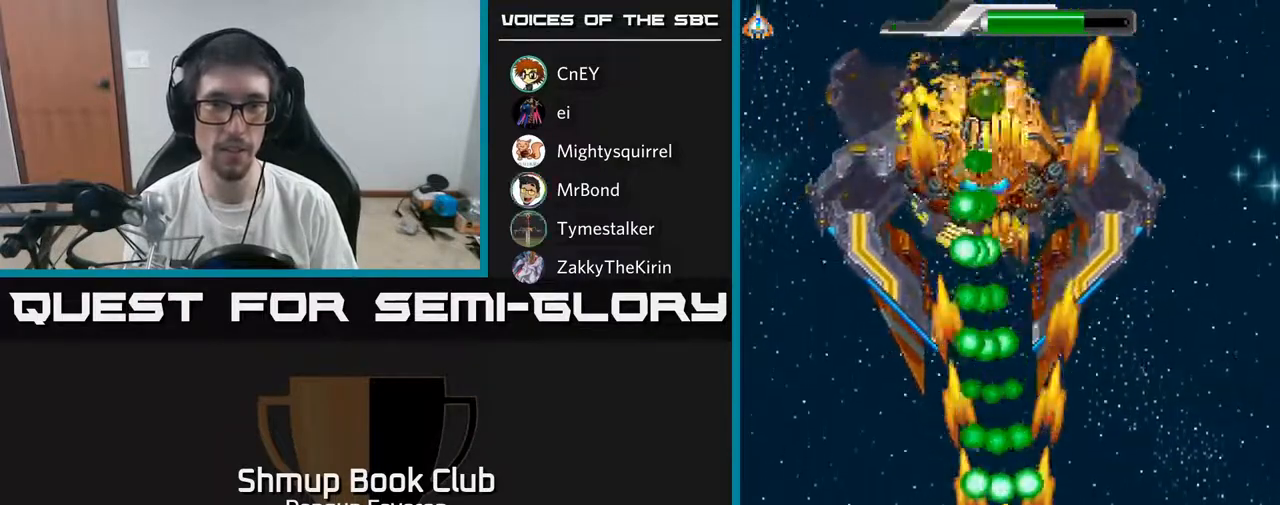
{"buttons": ["R2", "DPAD_UP"], "left_stick": "center", "right_stick": "center", "events": [[150, "DPAD_DOWN", "up"], [183, "DPAD_RIGHT", "up"], [200, "DPAD_UP", "down"]]}
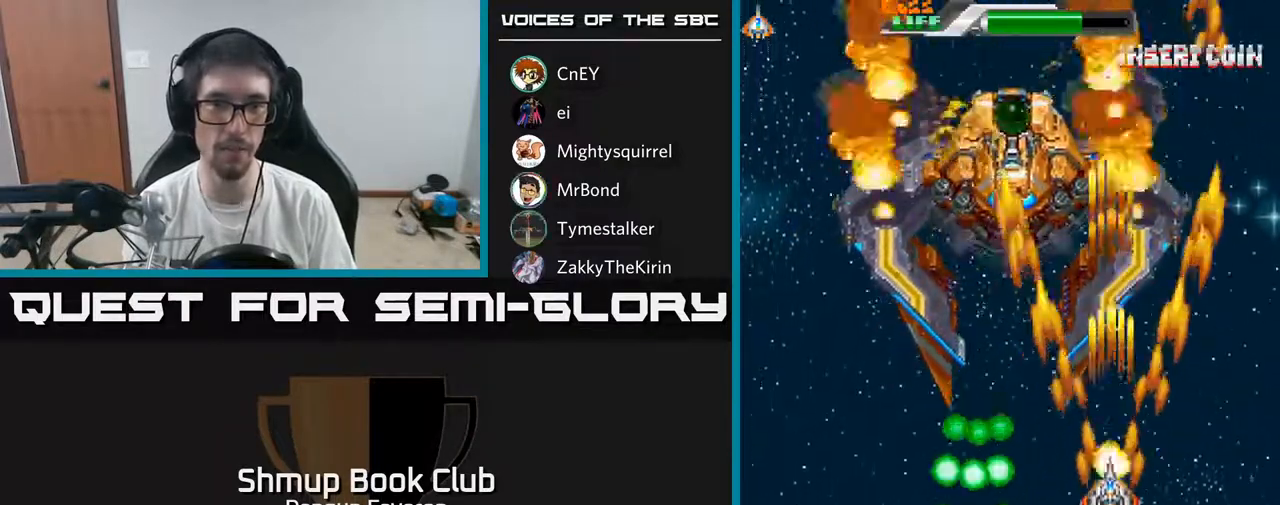
{"buttons": ["R2"], "left_stick": "center", "right_stick": "center", "events": [[17, "DPAD_LEFT", "down"], [150, "DPAD_LEFT", "up"], [267, "DPAD_UP", "up"]]}
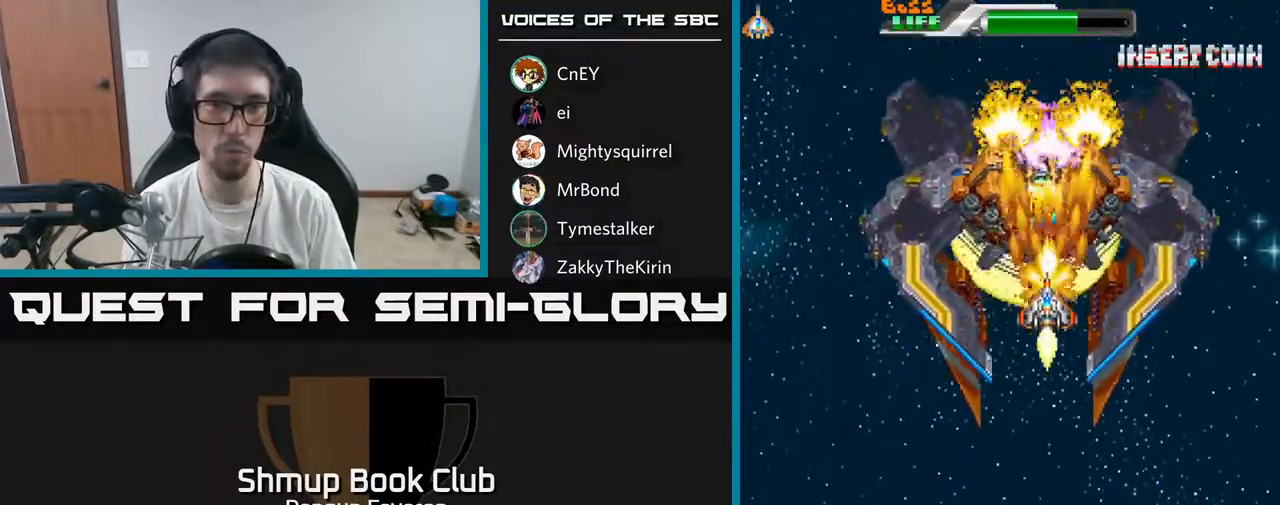
{"buttons": ["A", "DPAD_DOWN"], "left_stick": "center", "right_stick": "center", "events": [[300, "A", "down"], [300, "DPAD_DOWN", "down"], [400, "R2", "up"]]}
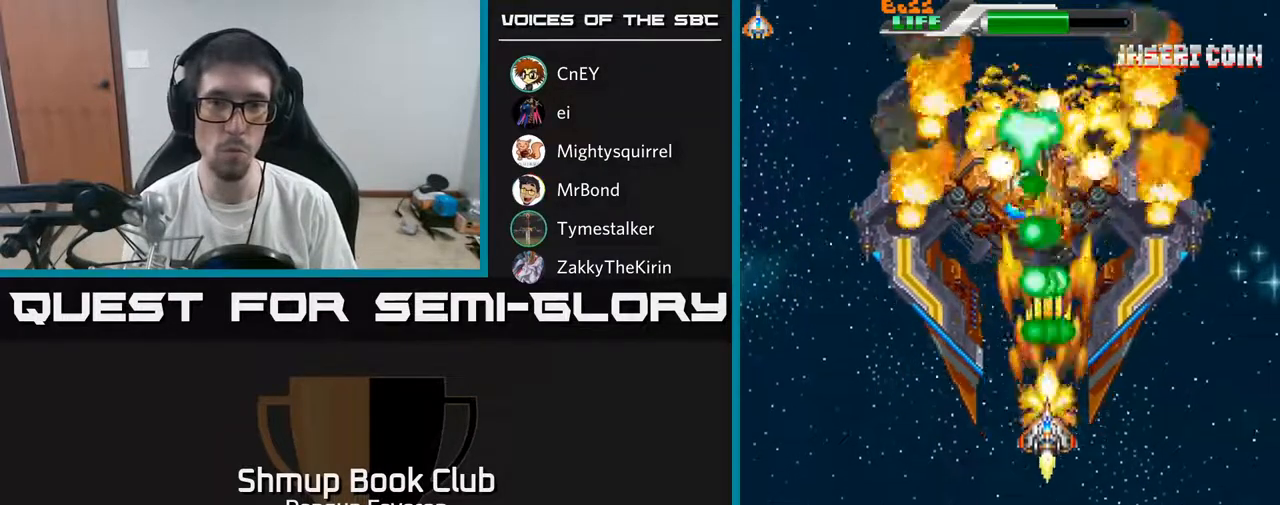
{"buttons": ["A", "DPAD_UP", "DPAD_LEFT"], "left_stick": "center", "right_stick": "center", "events": [[283, "DPAD_LEFT", "down"], [383, "DPAD_DOWN", "up"], [483, "DPAD_UP", "down"]]}
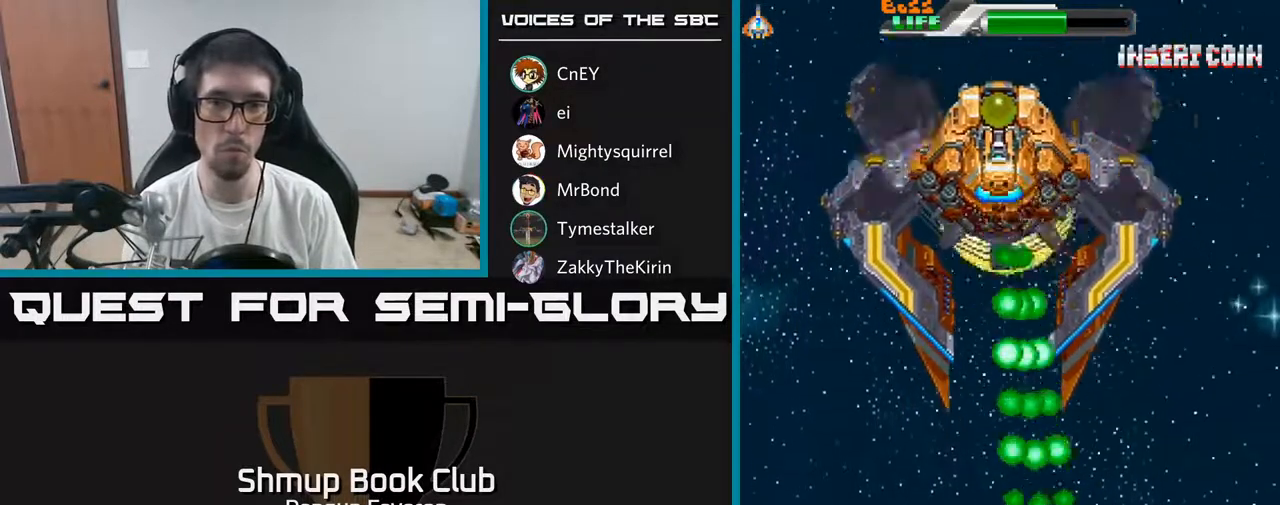
{"buttons": ["A", "R2", "DPAD_DOWN", "DPAD_RIGHT"], "left_stick": "center", "right_stick": "center", "events": [[100, "DPAD_LEFT", "up"], [417, "DPAD_RIGHT", "down"], [433, "DPAD_UP", "up"], [500, "DPAD_DOWN", "down"], [500, "R2", "down"]]}
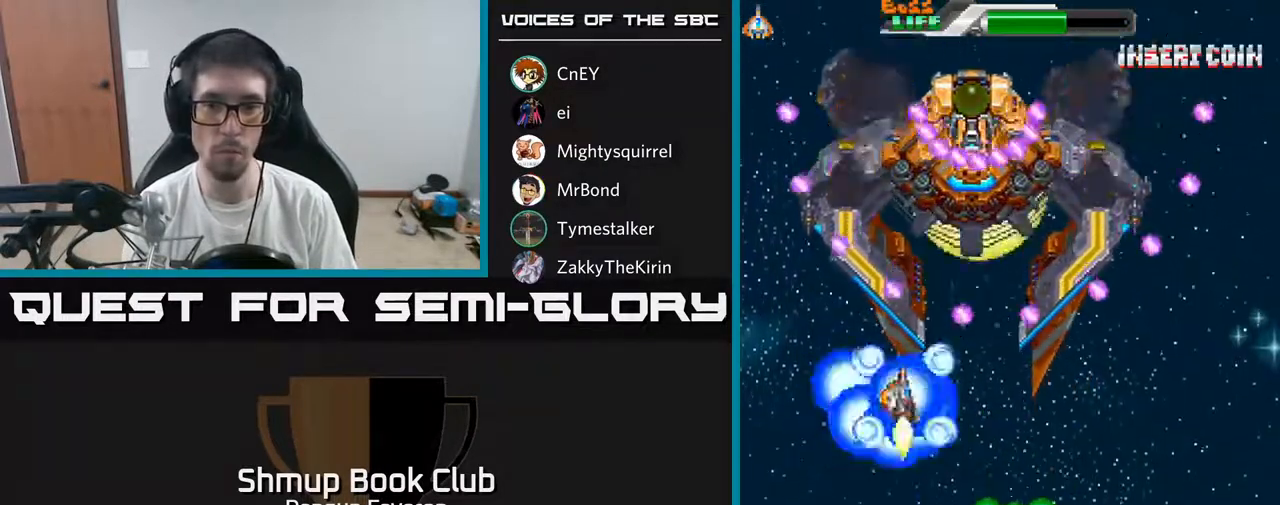
{"buttons": ["A"], "left_stick": "center", "right_stick": "center", "events": [[33, "A", "up"], [33, "DPAD_RIGHT", "up"], [217, "A", "down"], [300, "DPAD_DOWN", "up"], [300, "DPAD_RIGHT", "down"], [300, "R2", "up"], [350, "DPAD_RIGHT", "up"]]}